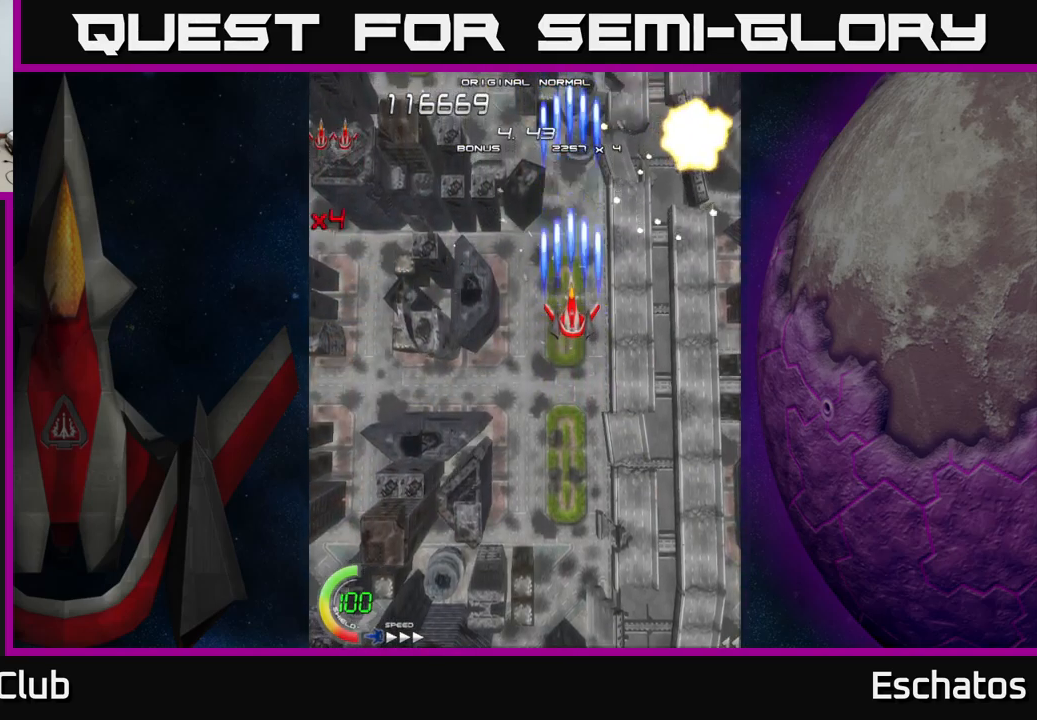
Gameplay with a controller (Xbox layout); each line is a JSON object with the inputs held at the frame after it. "events" lists button and stick changes between this image and that frame as [ms after this image, input, new state], when the widget could be followed in between. Not read: L1 L3 R3 left_stick.
{"buttons": ["X"], "right_stick": "center", "events": []}
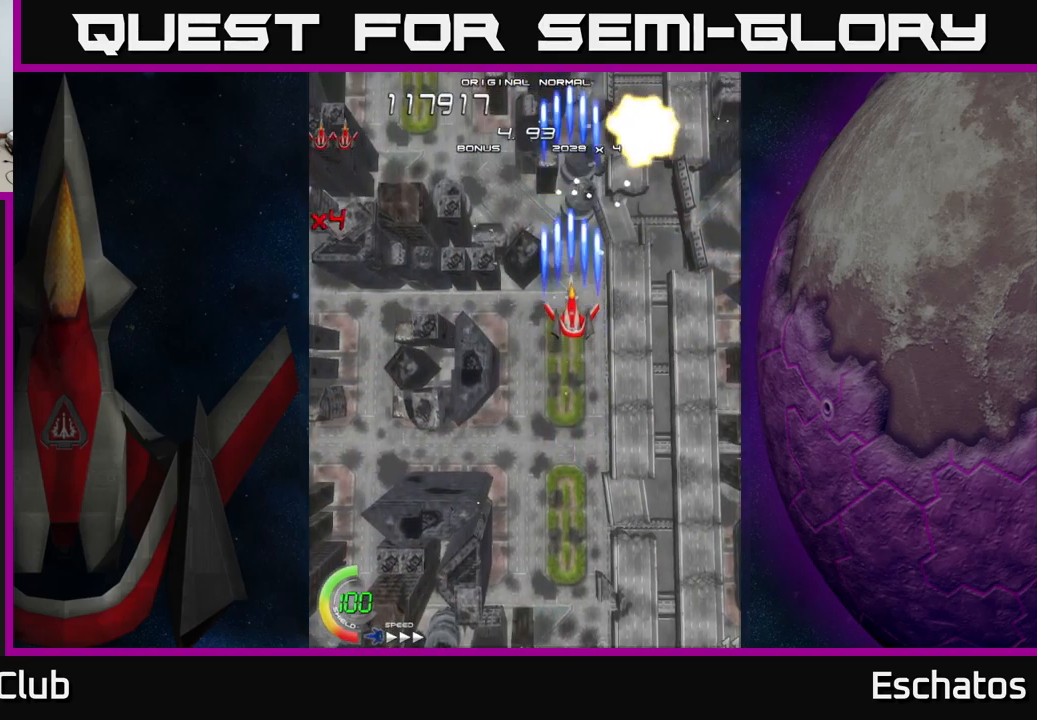
{"buttons": ["X"], "right_stick": "center", "events": []}
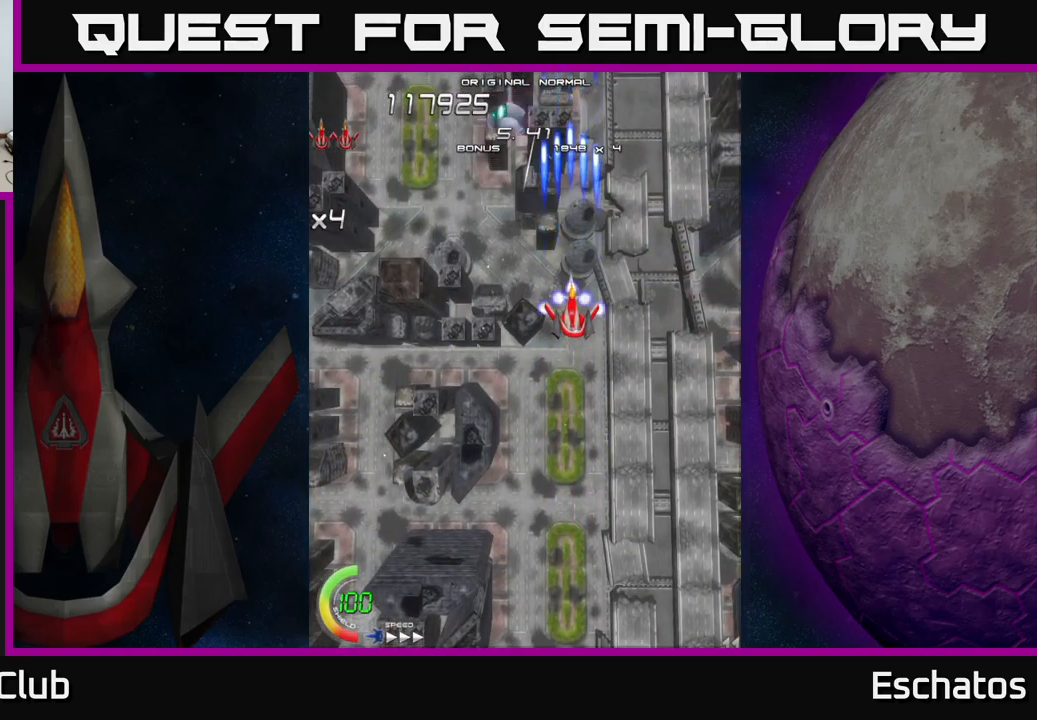
{"buttons": ["X", "DPAD_LEFT"], "right_stick": "center", "events": [[167, "DPAD_LEFT", "down"], [284, "DPAD_DOWN", "down"], [334, "DPAD_DOWN", "up"]]}
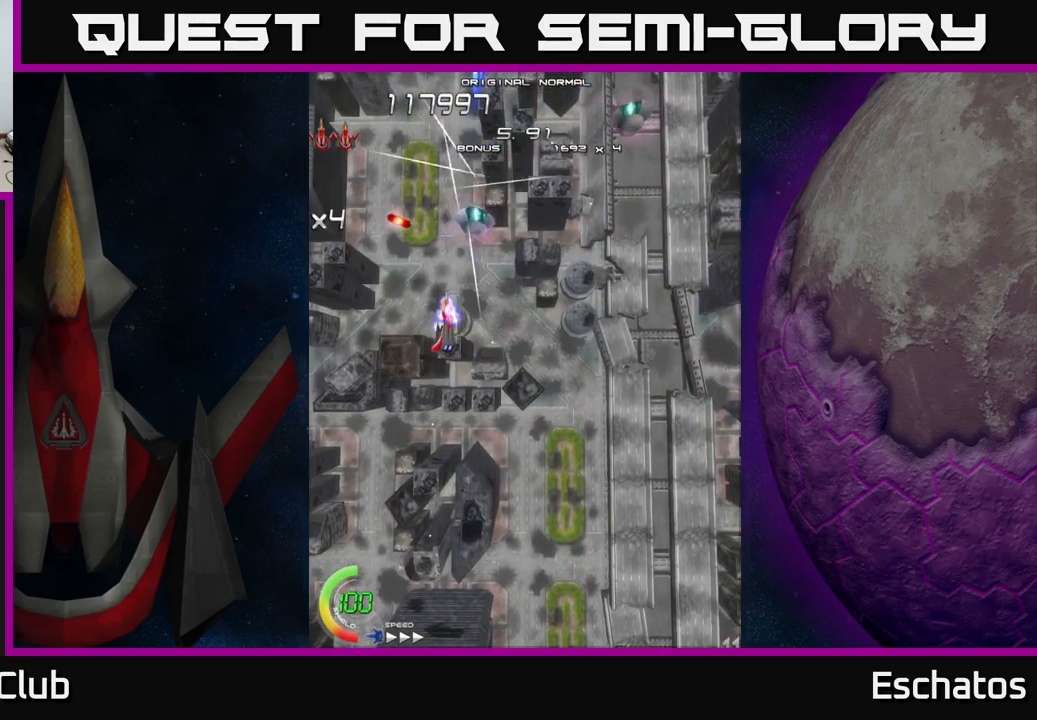
{"buttons": ["A", "DPAD_LEFT"], "right_stick": "center", "events": [[34, "DPAD_LEFT", "up"], [34, "DPAD_RIGHT", "down"], [84, "DPAD_UP", "down"], [134, "DPAD_UP", "up"], [200, "A", "down"], [234, "X", "up"], [367, "DPAD_UP", "down"], [384, "DPAD_RIGHT", "up"], [467, "DPAD_LEFT", "down"], [500, "DPAD_UP", "up"]]}
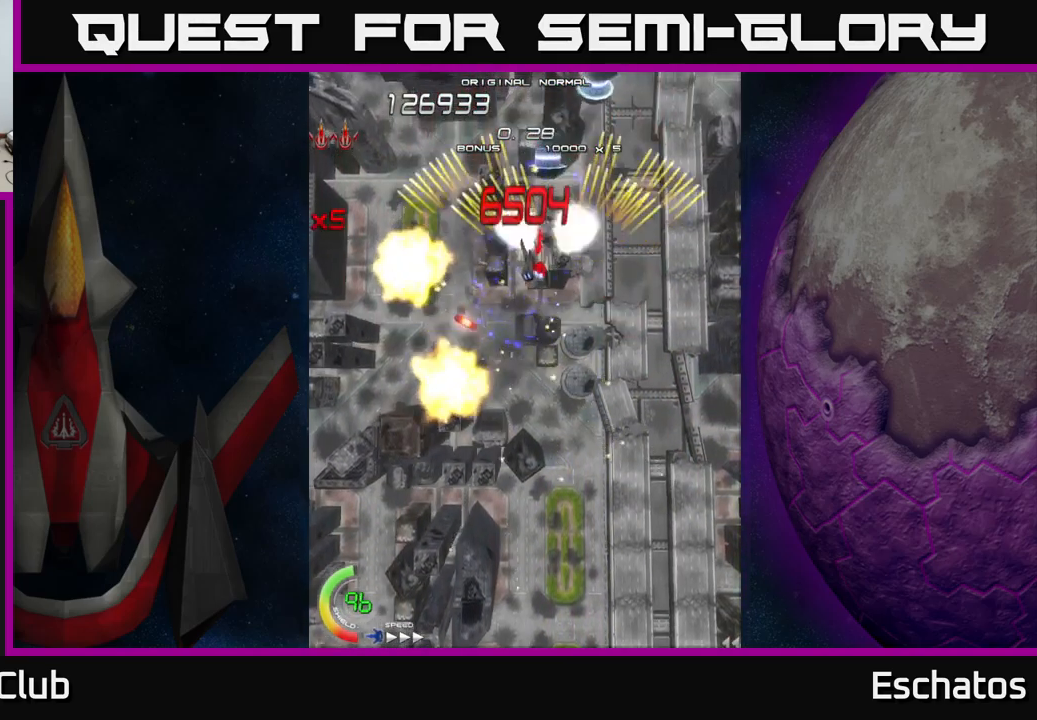
{"buttons": ["A", "DPAD_RIGHT"], "right_stick": "center", "events": [[50, "DPAD_DOWN", "down"], [67, "DPAD_LEFT", "up"], [134, "DPAD_DOWN", "up"], [200, "DPAD_LEFT", "down"], [334, "DPAD_DOWN", "down"], [334, "DPAD_LEFT", "up"], [350, "DPAD_DOWN", "up"], [350, "DPAD_RIGHT", "down"]]}
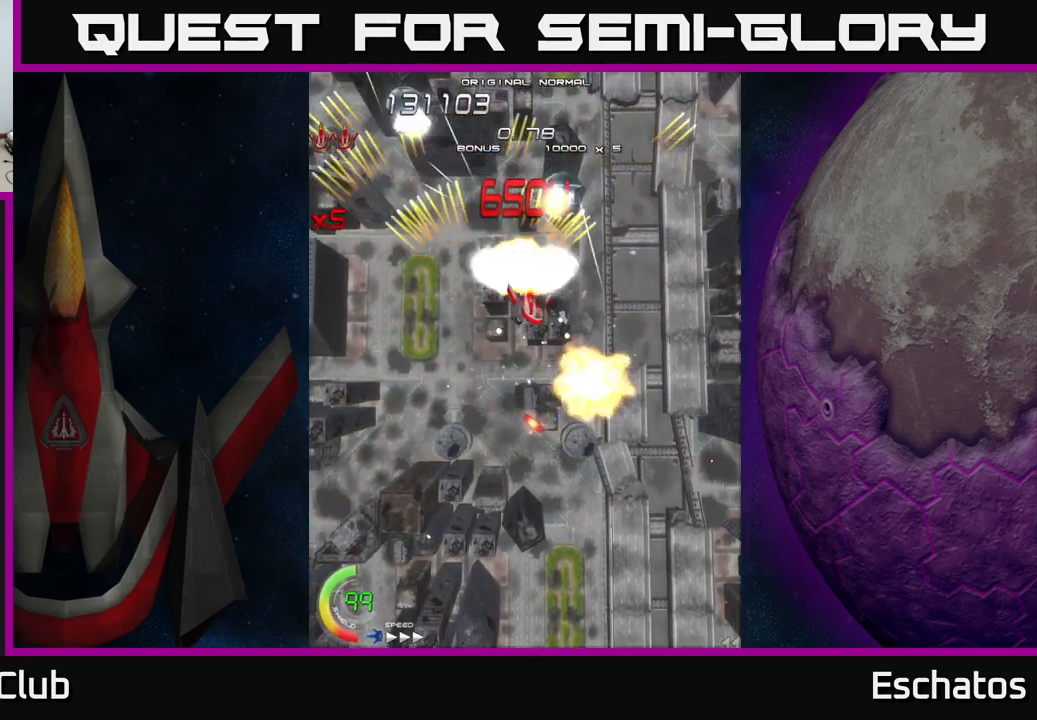
{"buttons": ["A"], "right_stick": "center", "events": [[34, "DPAD_DOWN", "down"], [50, "DPAD_RIGHT", "up"], [100, "DPAD_LEFT", "down"], [150, "DPAD_DOWN", "up"], [234, "DPAD_LEFT", "up"], [250, "DPAD_DOWN", "down"], [250, "DPAD_RIGHT", "down"], [284, "DPAD_DOWN", "up"], [500, "DPAD_RIGHT", "up"]]}
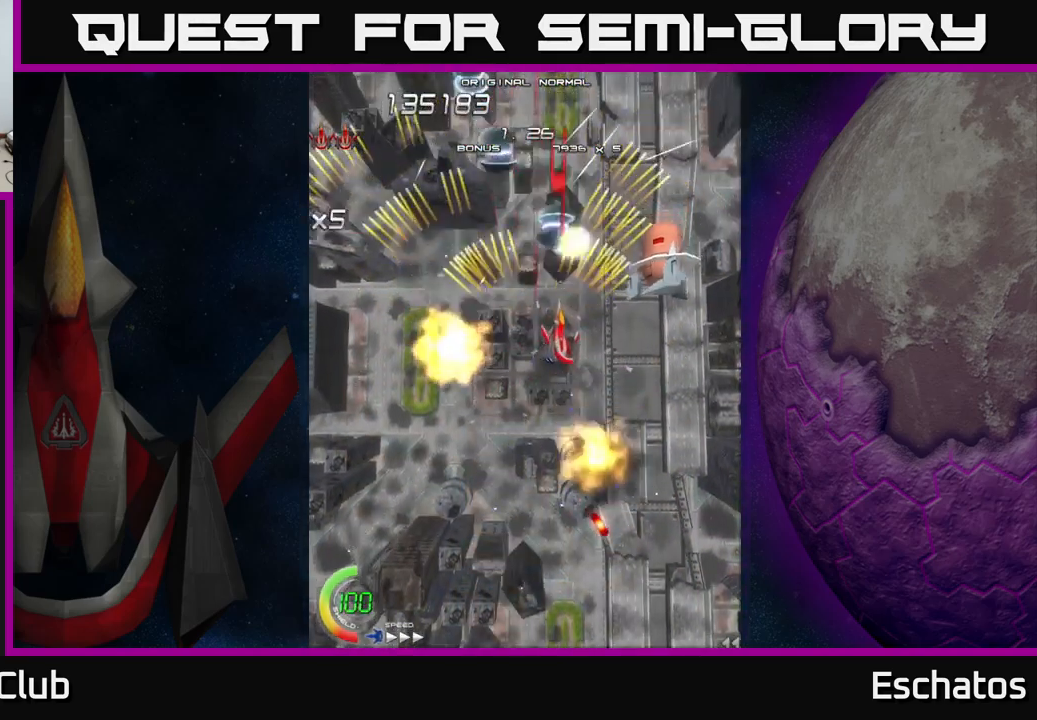
{"buttons": ["A"], "right_stick": "center", "events": [[17, "DPAD_LEFT", "down"], [184, "DPAD_LEFT", "up"], [200, "DPAD_DOWN", "down"], [200, "DPAD_RIGHT", "down"], [234, "DPAD_DOWN", "up"], [284, "DPAD_DOWN", "down"], [484, "DPAD_RIGHT", "up"], [500, "DPAD_DOWN", "up"]]}
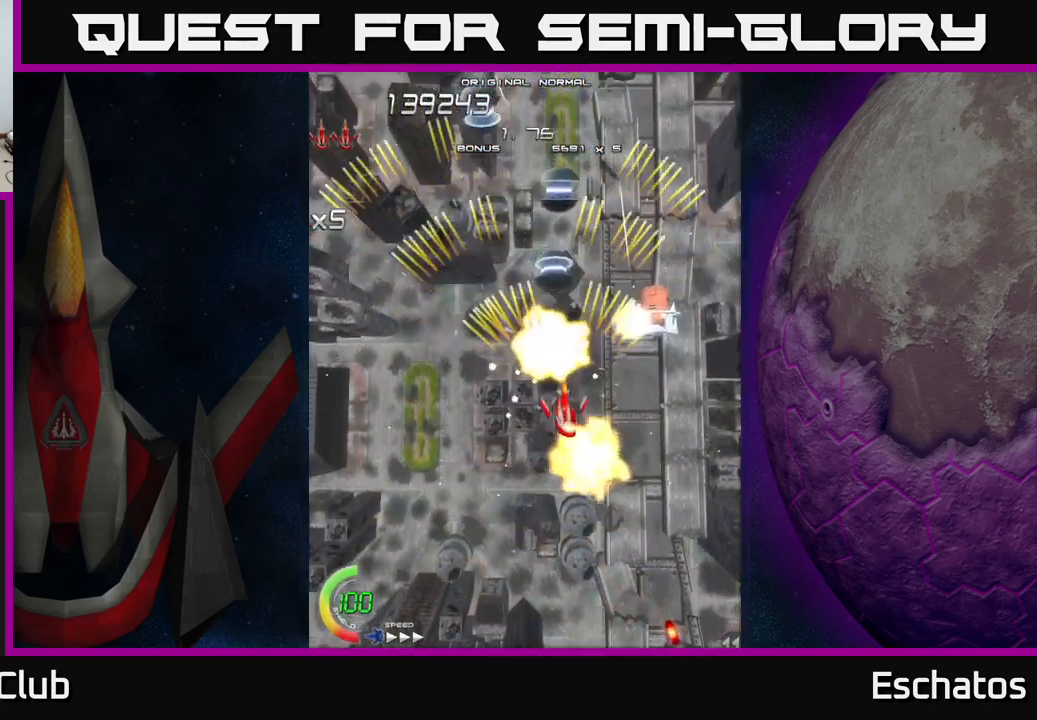
{"buttons": ["A", "DPAD_DOWN", "DPAD_LEFT"], "right_stick": "center"}
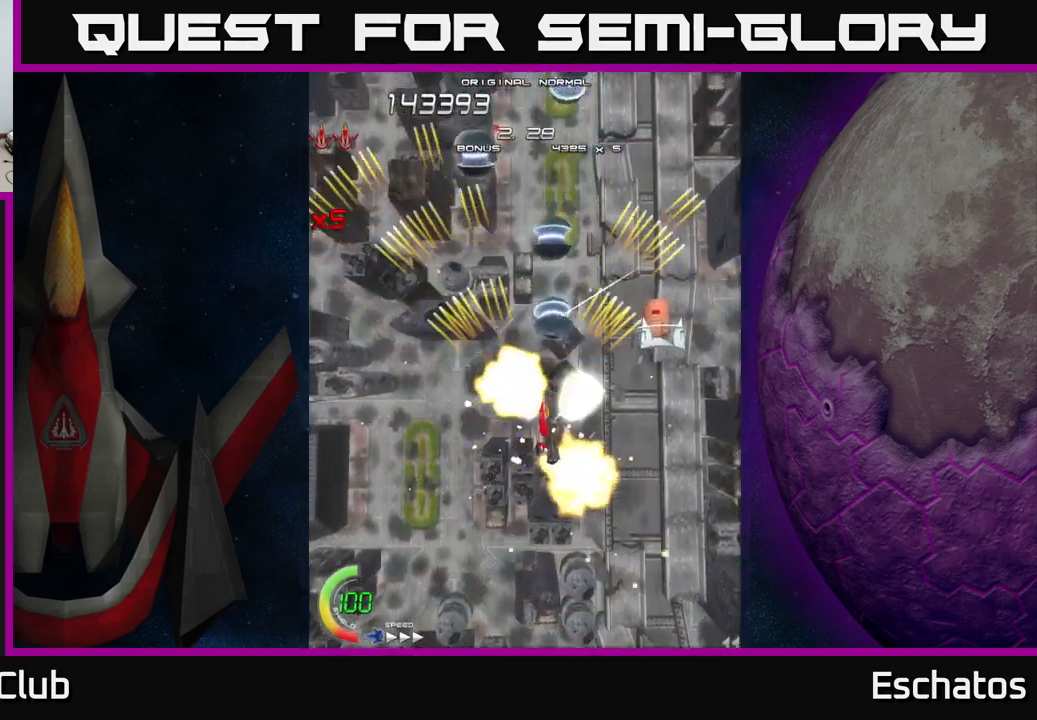
{"buttons": ["A", "DPAD_LEFT"], "right_stick": "center", "events": [[34, "DPAD_DOWN", "up"], [84, "DPAD_UP", "down"], [150, "DPAD_LEFT", "up"], [234, "DPAD_RIGHT", "down"], [300, "DPAD_UP", "up"], [334, "DPAD_DOWN", "down"], [334, "DPAD_LEFT", "down"], [334, "DPAD_RIGHT", "up"], [451, "DPAD_DOWN", "up"]]}
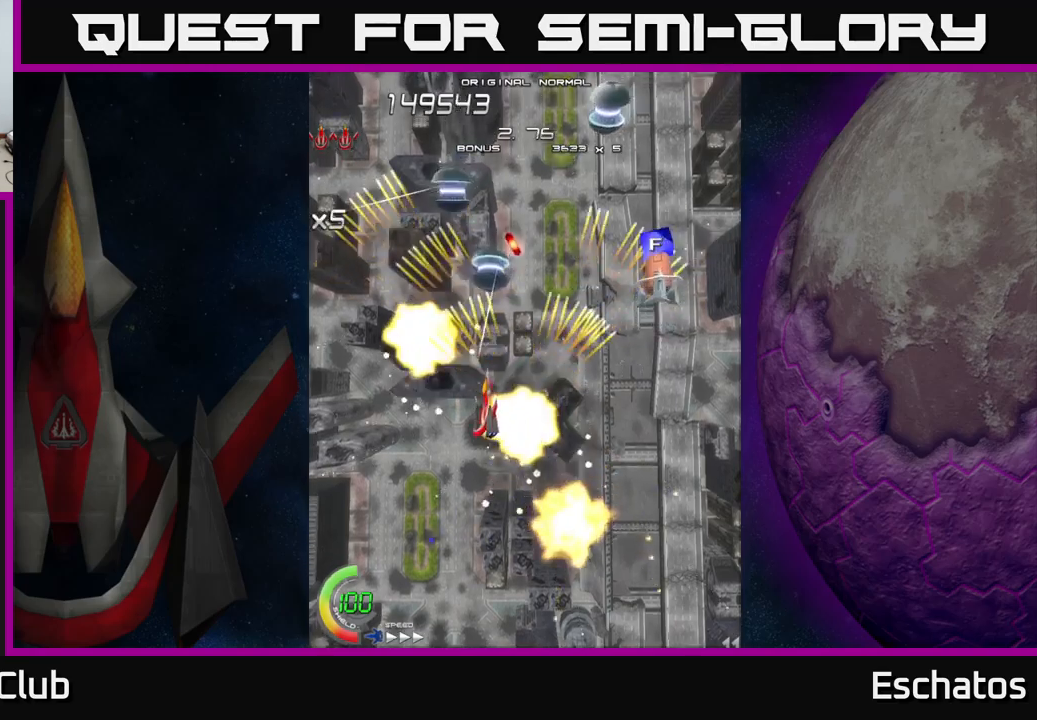
{"buttons": ["A", "DPAD_RIGHT"], "right_stick": "center"}
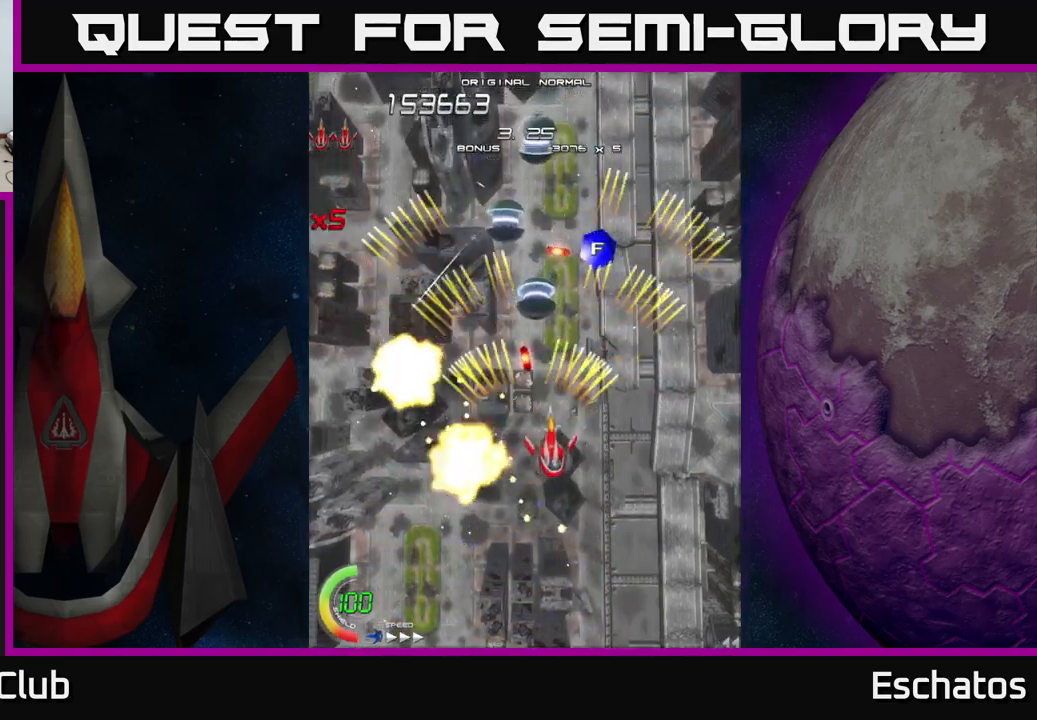
{"buttons": ["A", "DPAD_UP", "DPAD_LEFT"], "right_stick": "center"}
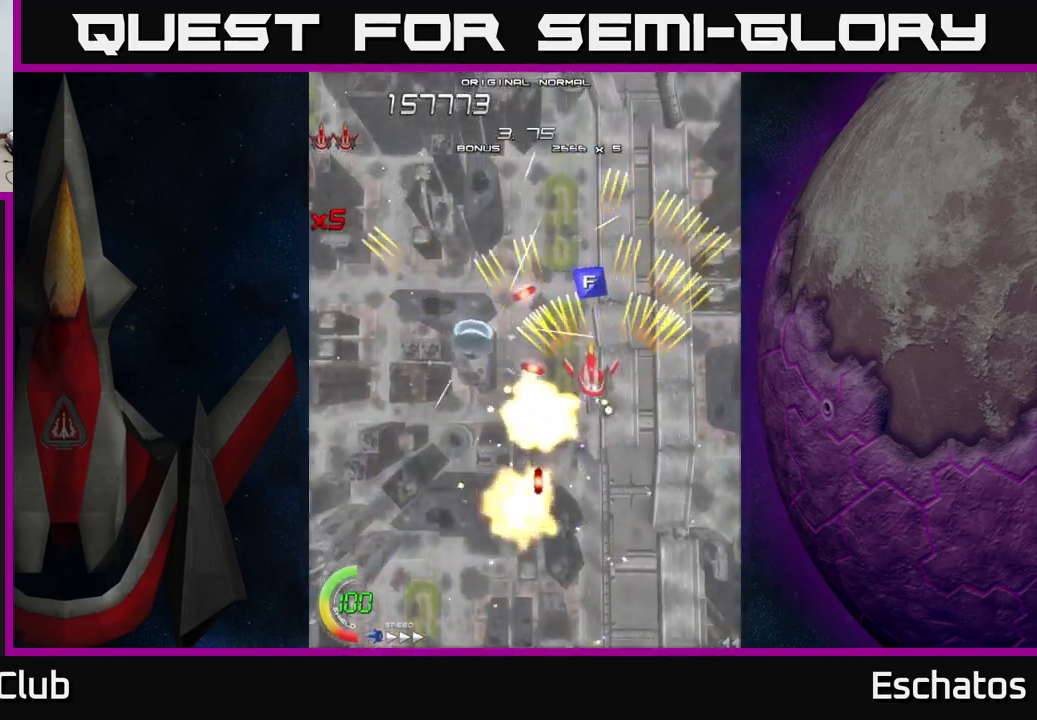
{"buttons": ["A", "DPAD_DOWN"], "right_stick": "center", "events": [[17, "DPAD_UP", "up"], [50, "DPAD_UP", "down"], [67, "DPAD_LEFT", "up"], [167, "DPAD_UP", "up"], [200, "DPAD_DOWN", "down"], [200, "DPAD_RIGHT", "down"], [250, "DPAD_DOWN", "up"], [267, "DPAD_DOWN", "down"], [400, "DPAD_RIGHT", "up"]]}
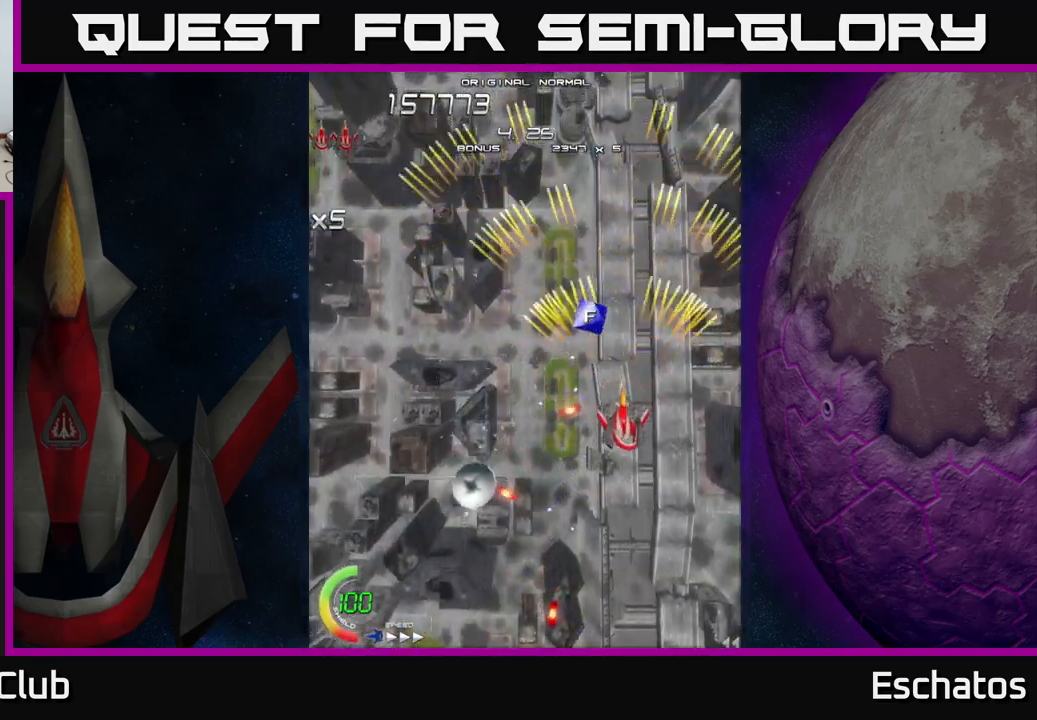
{"buttons": ["A", "DPAD_UP", "DPAD_LEFT"], "right_stick": "center", "events": [[150, "DPAD_LEFT", "down"], [483, "DPAD_DOWN", "up"], [500, "DPAD_UP", "down"]]}
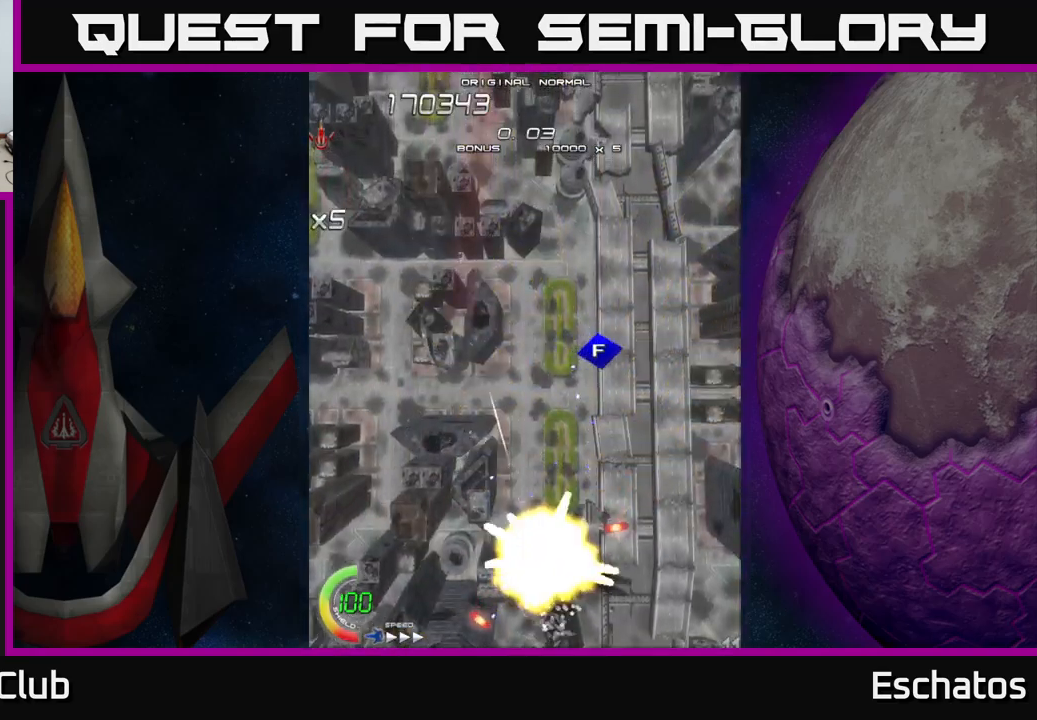
{"buttons": ["START"], "right_stick": "center", "events": [[50, "DPAD_LEFT", "up"], [150, "DPAD_RIGHT", "down"], [333, "DPAD_UP", "up"], [350, "DPAD_RIGHT", "up"], [367, "A", "up"], [467, "START", "down"]]}
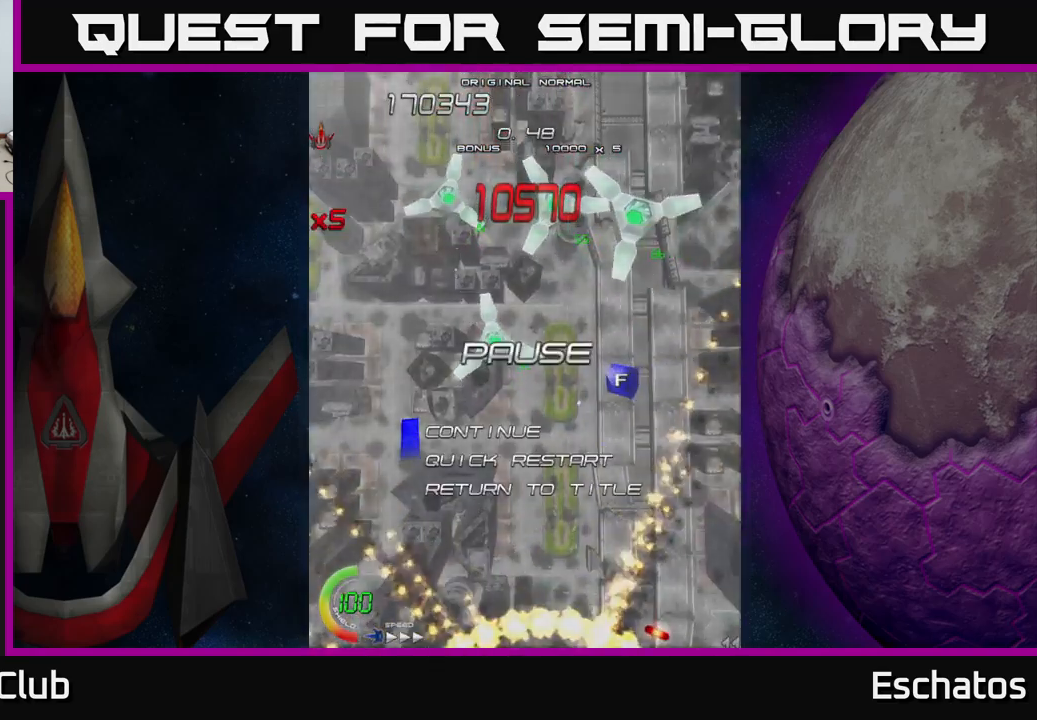
{"buttons": [], "right_stick": "center", "events": [[100, "START", "up"], [267, "DPAD_DOWN", "down"], [317, "A", "down"], [333, "DPAD_DOWN", "up"], [433, "A", "up"]]}
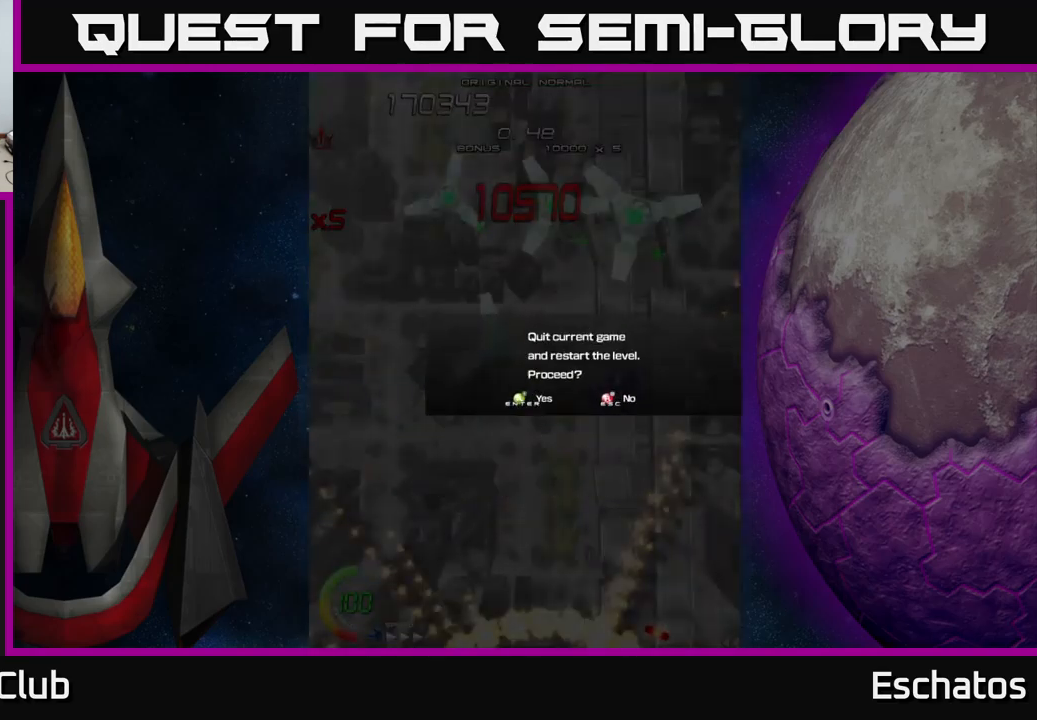
{"buttons": ["A"], "right_stick": "center", "events": [[133, "A", "down"], [217, "A", "up"], [450, "A", "down"]]}
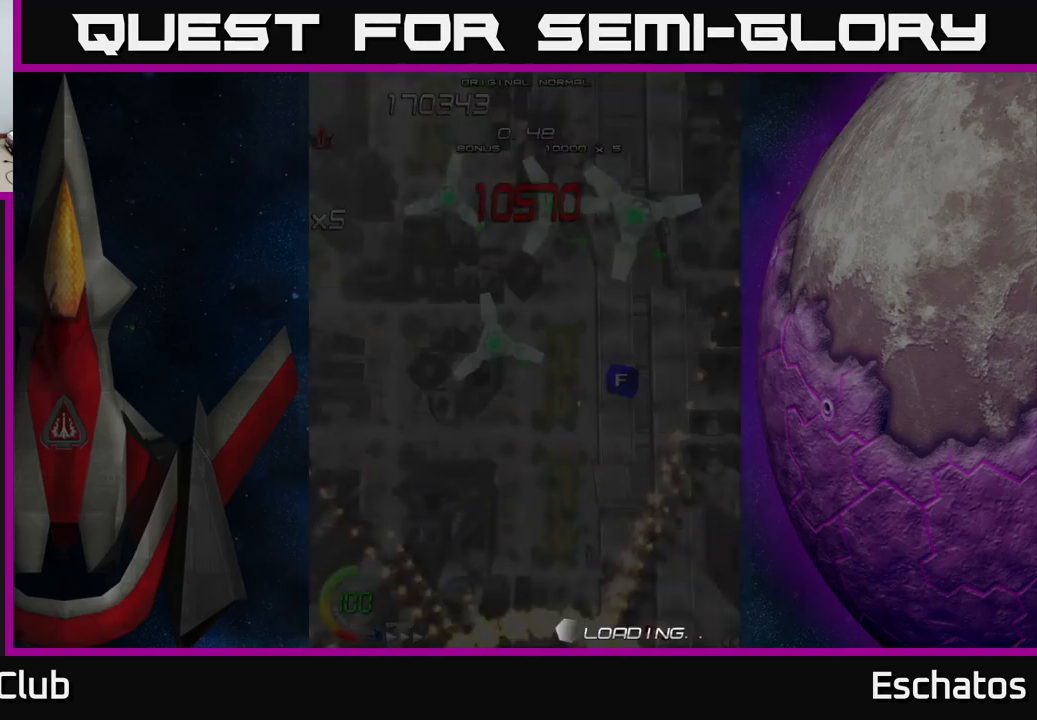
{"buttons": ["A"], "right_stick": "center", "events": [[17, "A", "up"], [317, "A", "down"], [400, "A", "up"], [500, "A", "down"]]}
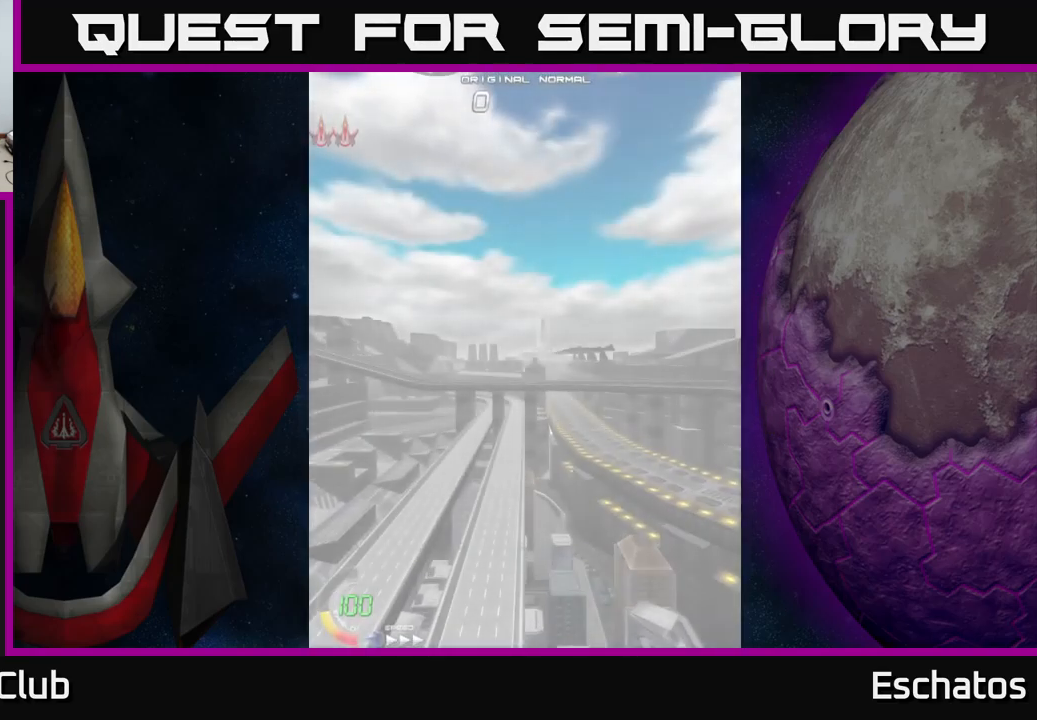
{"buttons": [], "right_stick": "center", "events": [[50, "A", "up"], [150, "A", "down"], [217, "A", "up"], [283, "A", "down"], [350, "A", "up"], [417, "A", "down"], [483, "A", "up"]]}
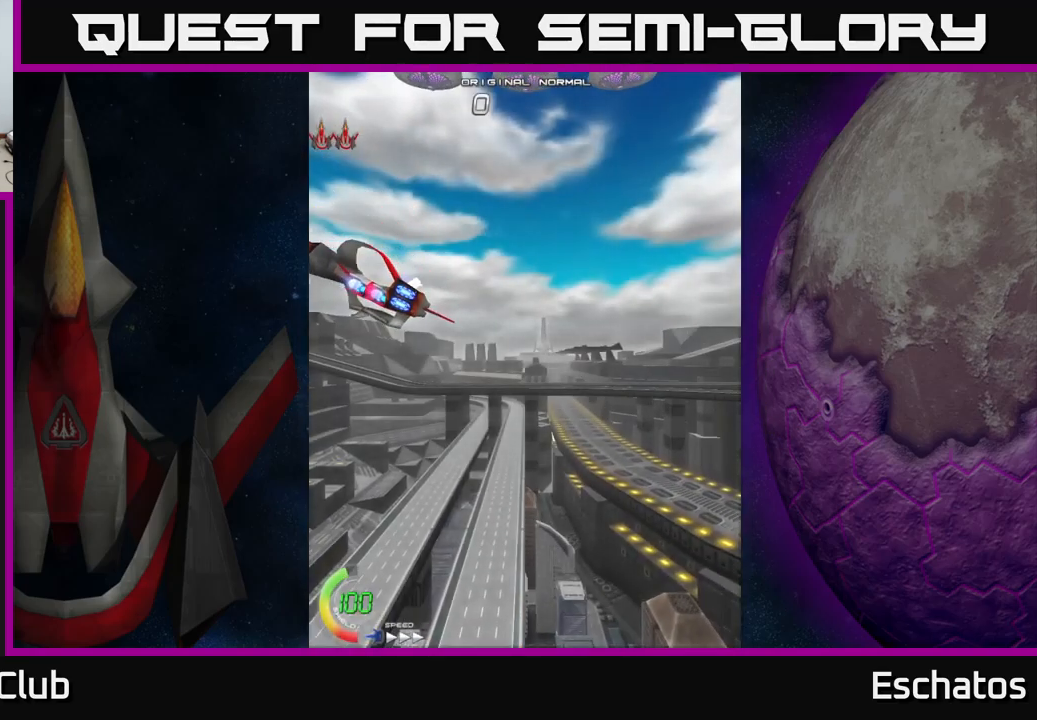
{"buttons": [], "right_stick": "center", "events": [[83, "A", "down"], [133, "A", "up"], [217, "A", "down"], [267, "A", "up"], [350, "A", "down"], [450, "A", "up"]]}
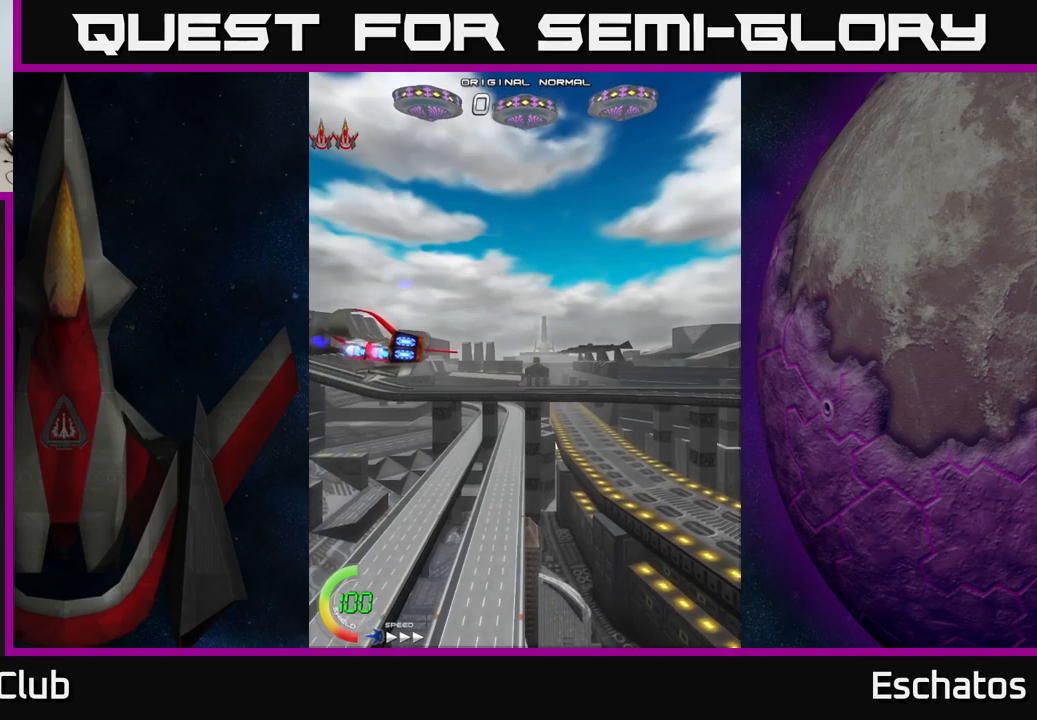
{"buttons": ["DPAD_UP"], "right_stick": "center", "events": [[450, "DPAD_UP", "down"]]}
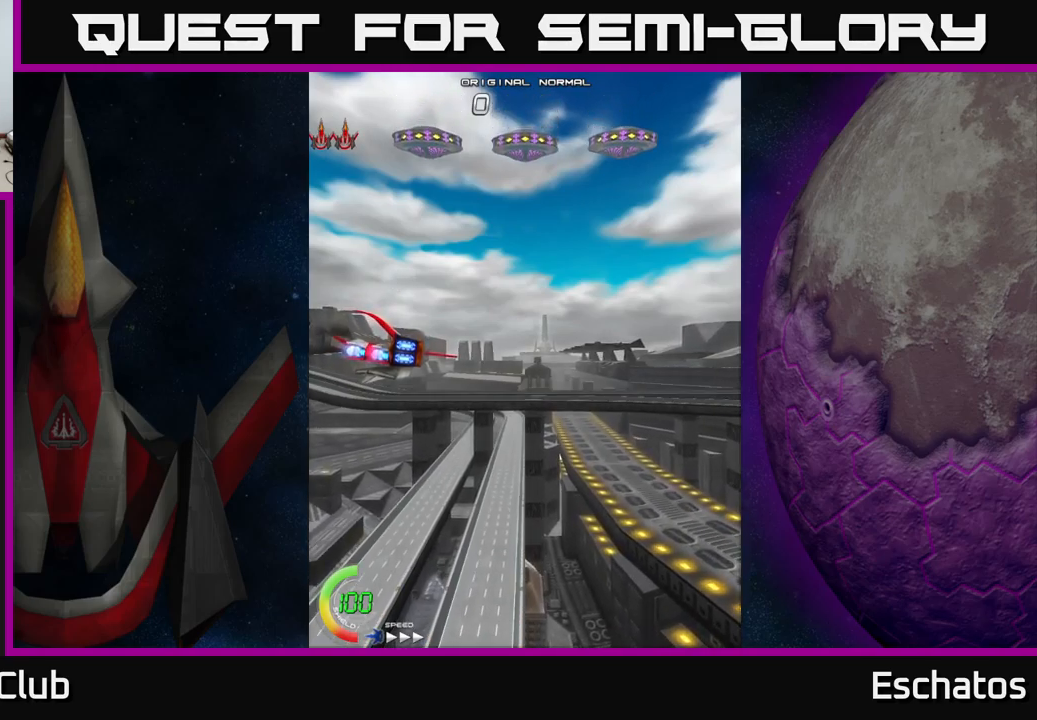
{"buttons": ["DPAD_UP"], "right_stick": "center", "events": []}
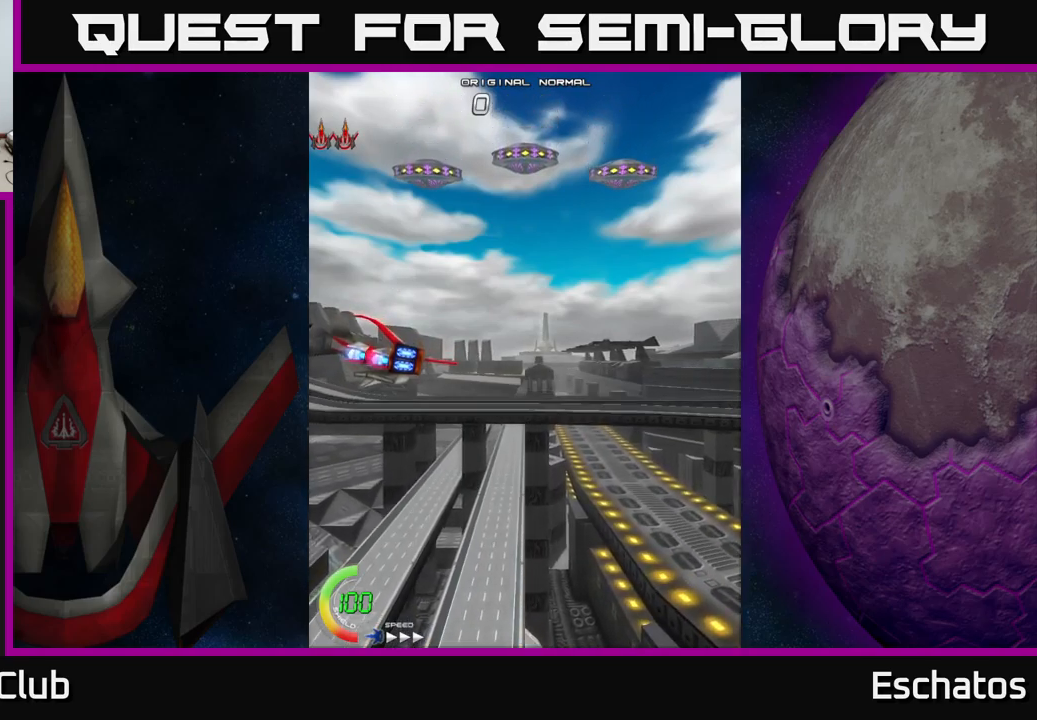
{"buttons": ["DPAD_UP"], "right_stick": "center", "events": []}
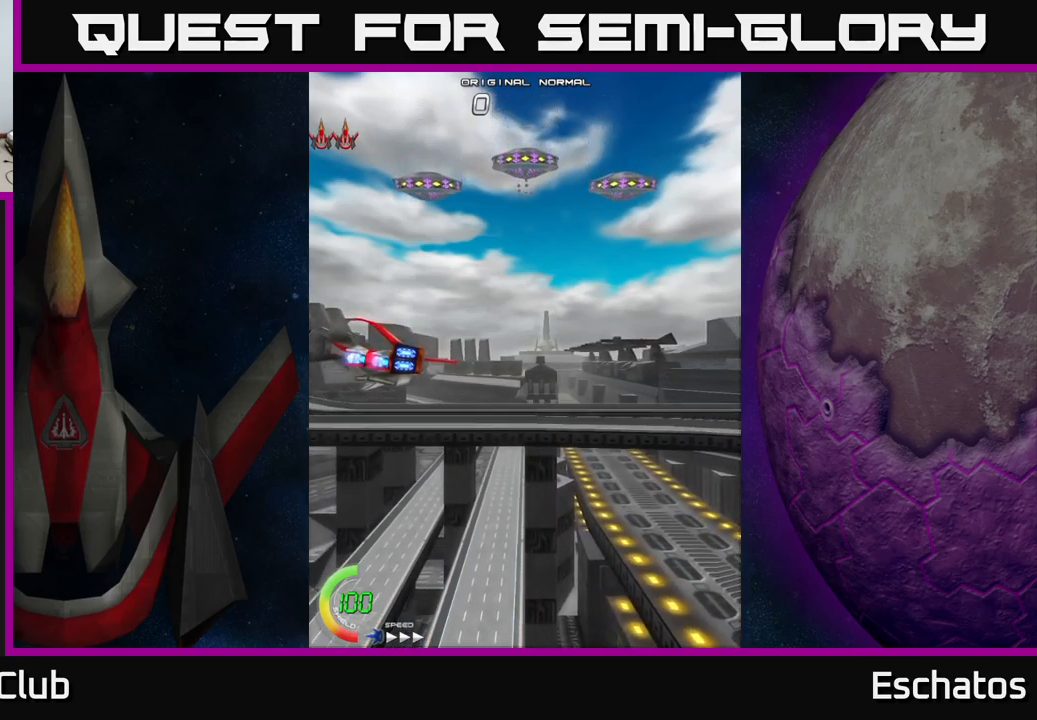
{"buttons": ["DPAD_UP"], "right_stick": "center", "events": []}
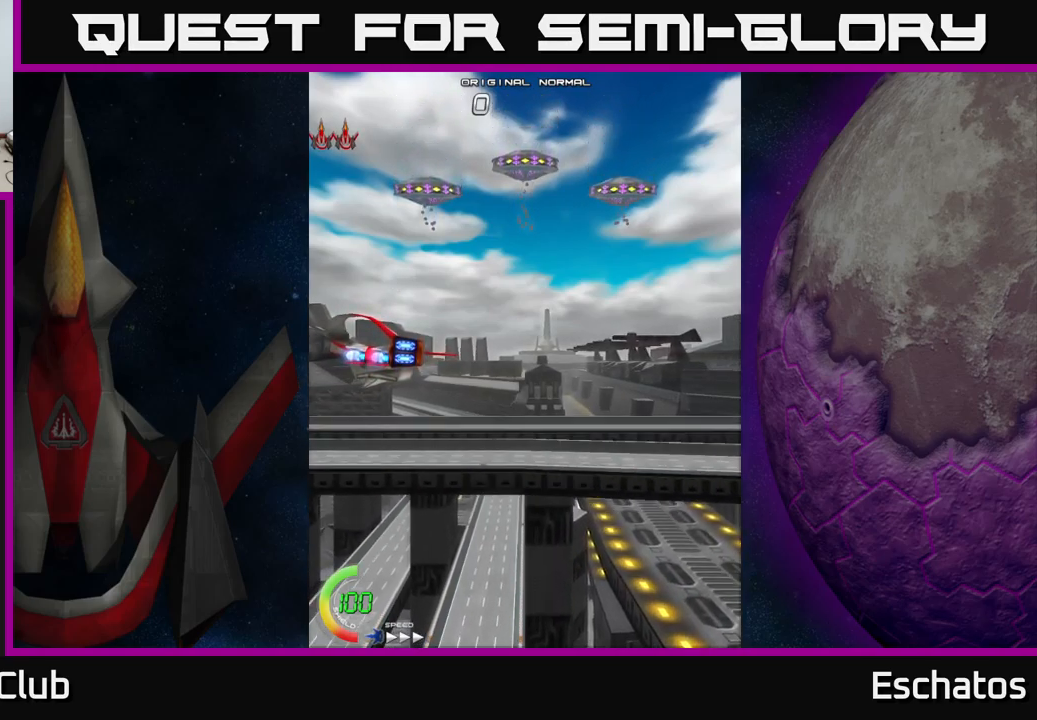
{"buttons": ["A"], "right_stick": "center", "events": [[33, "A", "down"], [133, "A", "up"], [250, "A", "down"], [350, "A", "up"], [433, "A", "down"], [450, "DPAD_UP", "up"]]}
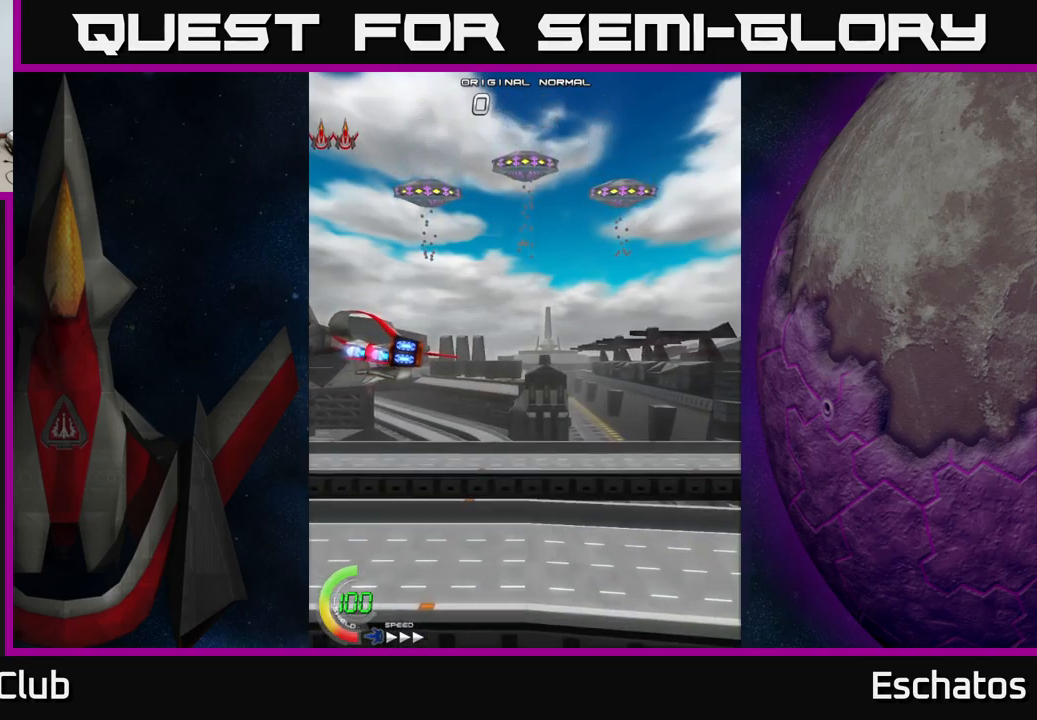
{"buttons": [], "right_stick": "center", "events": [[33, "A", "up"], [150, "A", "down"], [317, "A", "up"]]}
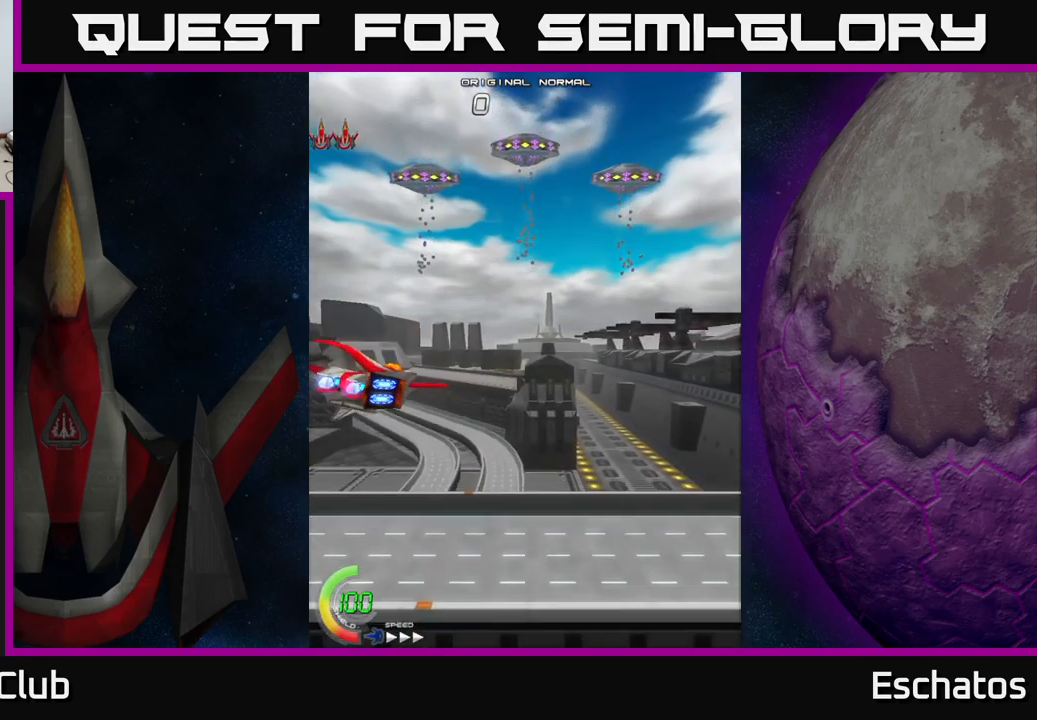
{"buttons": ["DPAD_UP"], "right_stick": "center", "events": [[367, "DPAD_UP", "down"]]}
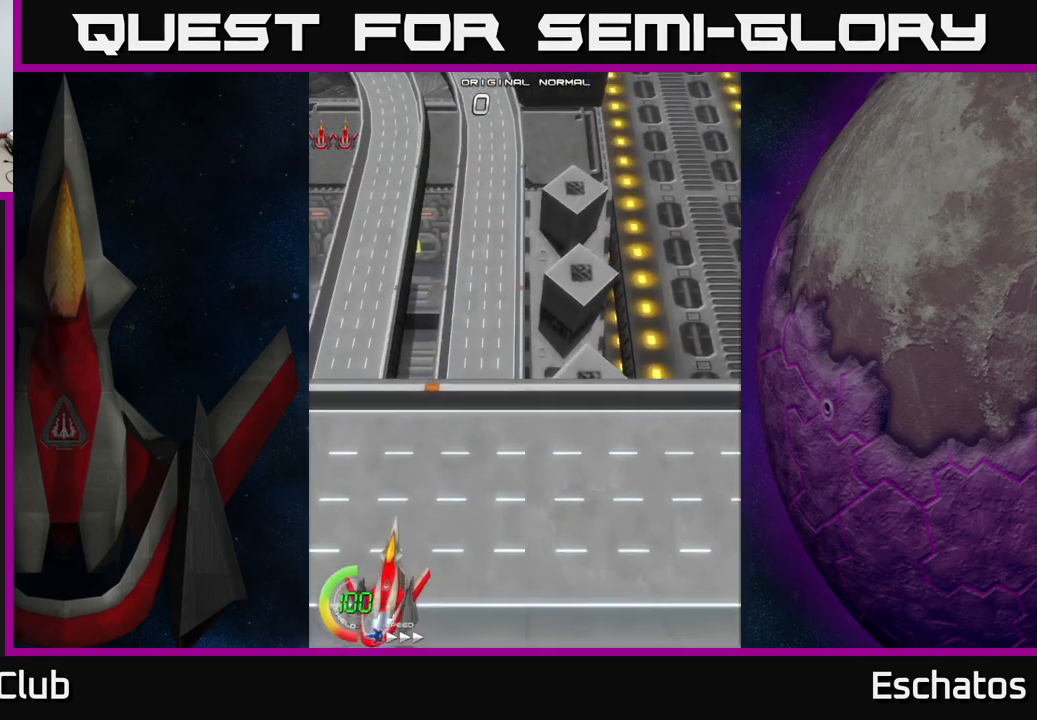
{"buttons": ["A", "DPAD_UP"], "right_stick": "center", "events": [[100, "DPAD_RIGHT", "down"], [317, "A", "down"], [333, "DPAD_RIGHT", "up"]]}
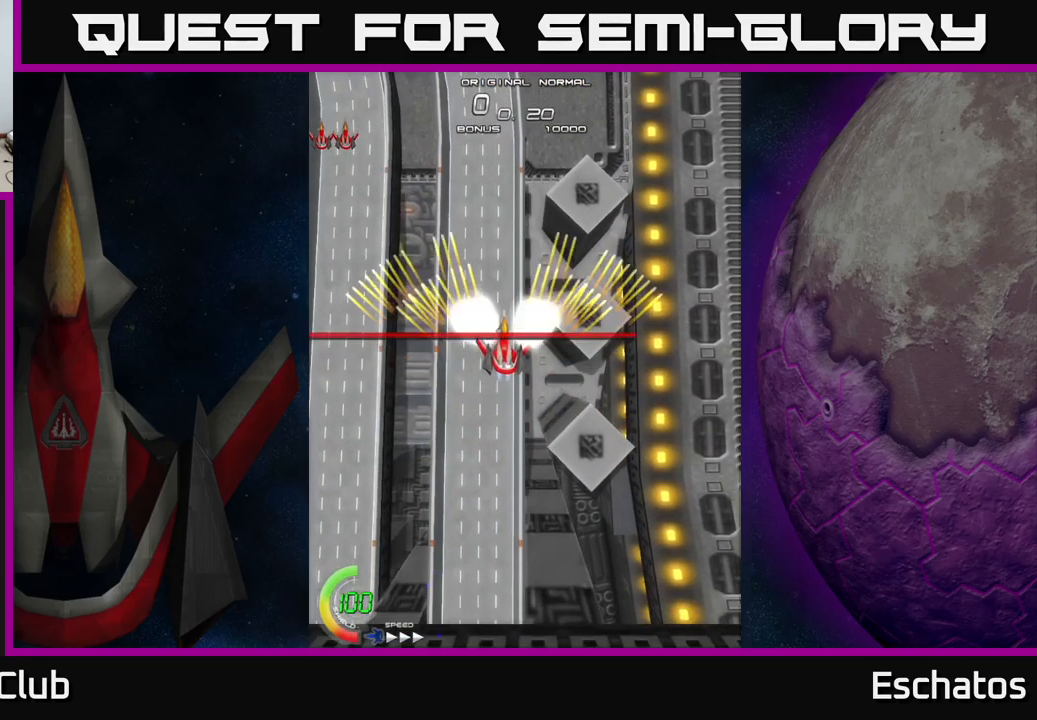
{"buttons": ["A", "DPAD_DOWN"], "right_stick": "center", "events": [[433, "DPAD_UP", "up"], [500, "DPAD_DOWN", "down"]]}
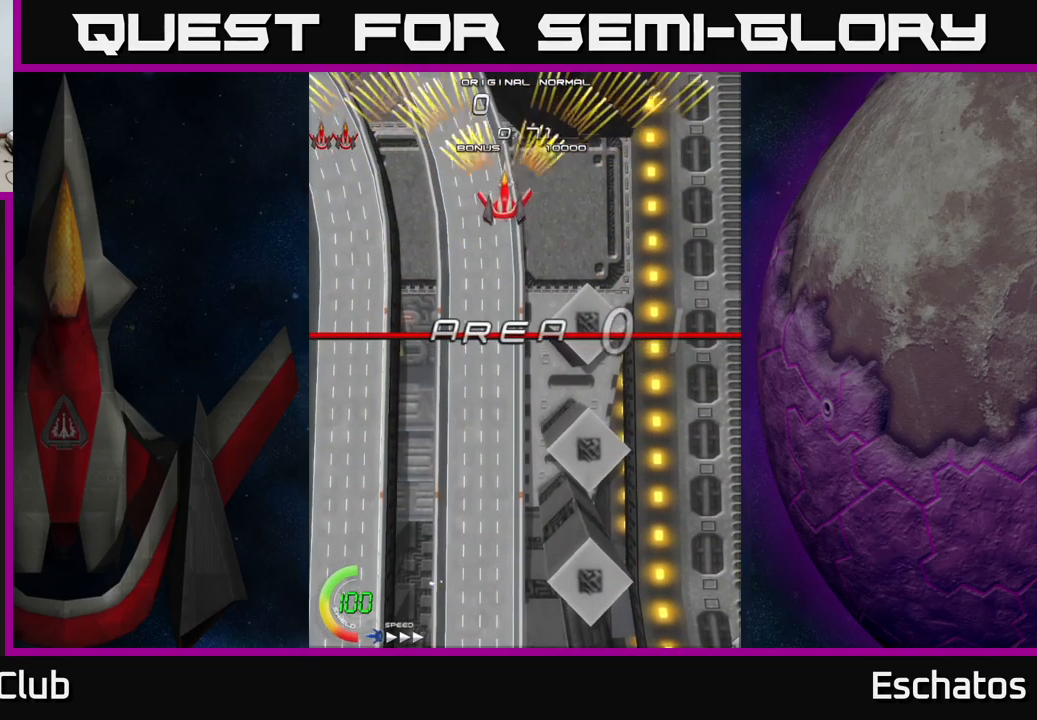
{"buttons": ["A", "DPAD_RIGHT"], "right_stick": "center", "events": [[50, "DPAD_RIGHT", "down"], [100, "DPAD_DOWN", "up"], [133, "DPAD_RIGHT", "up"], [200, "DPAD_LEFT", "down"], [333, "DPAD_LEFT", "up"], [367, "DPAD_RIGHT", "down"]]}
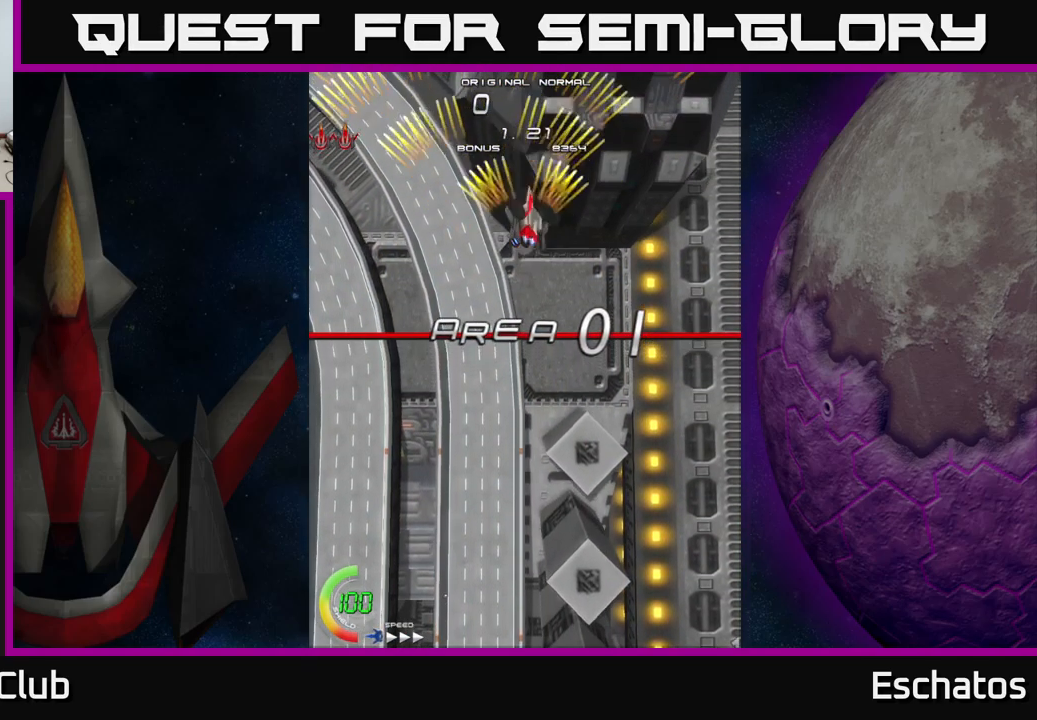
{"buttons": ["A", "DPAD_LEFT"], "right_stick": "center", "events": [[17, "DPAD_RIGHT", "up"], [50, "DPAD_LEFT", "down"], [200, "DPAD_LEFT", "up"], [217, "DPAD_RIGHT", "down"], [350, "DPAD_RIGHT", "up"], [400, "DPAD_LEFT", "down"]]}